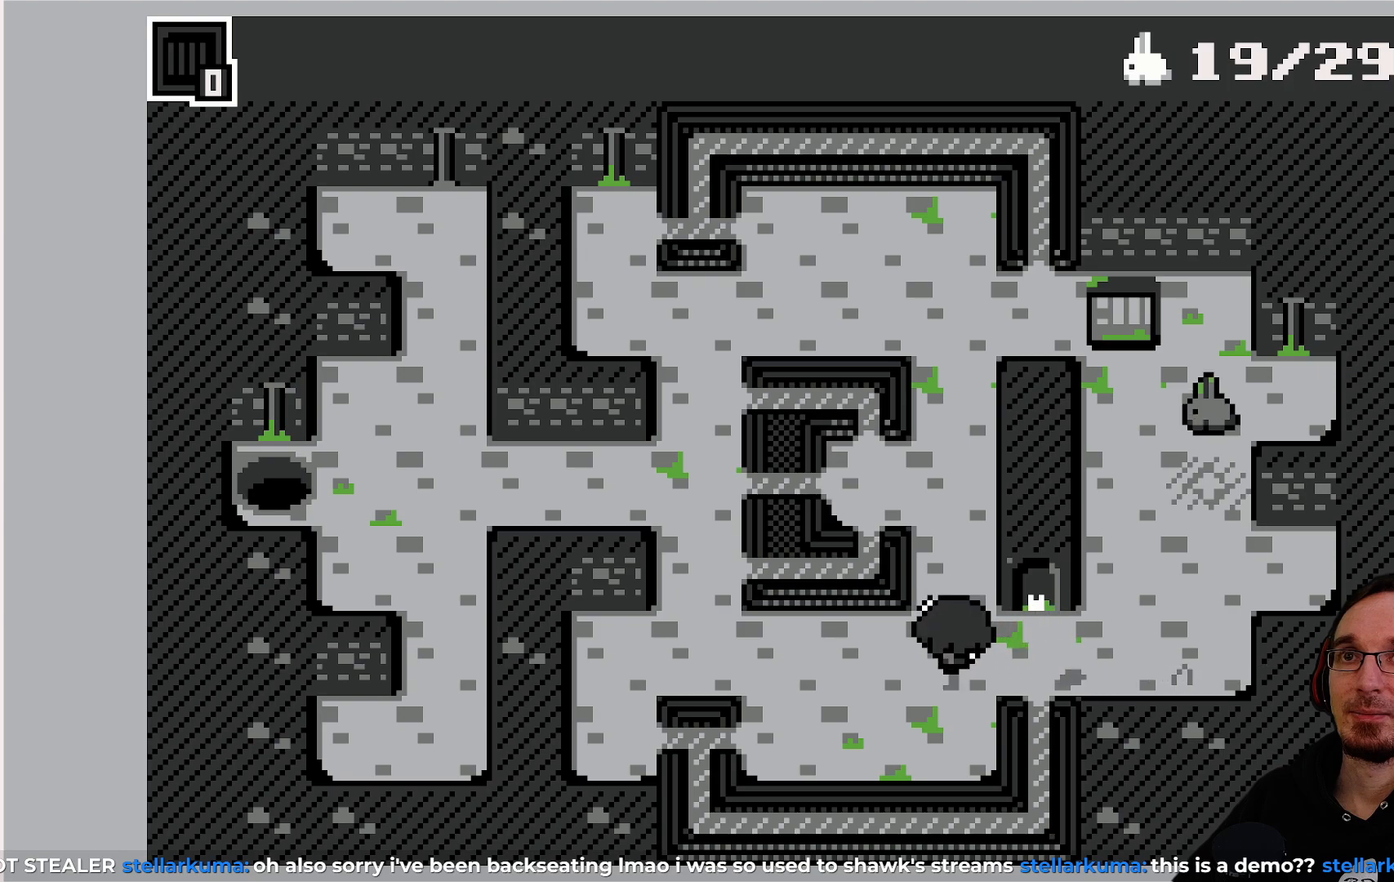
Gameplay with a controller (PlayStation layout); each line is a JSON object with the inputs held at the frame after it. "events" lists button and stick changes between this image and that frame as [ms after this image, input, new state], when the widget could be followed in between. Not read: L3 R3 right_stick.
{"buttons": [], "left_stick": "center", "events": [[483, "DPAD_UP", "up"]]}
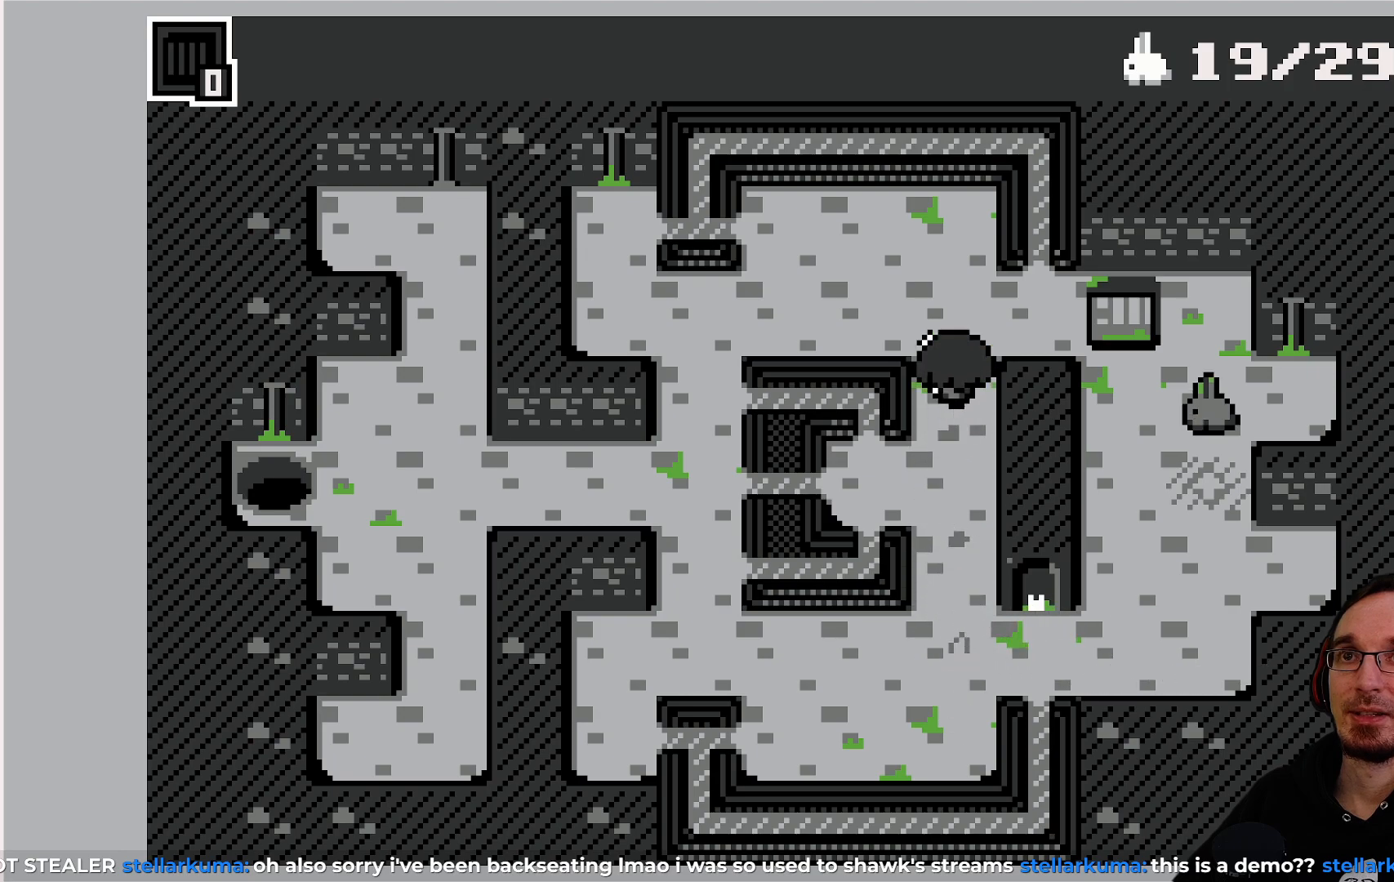
{"buttons": [], "left_stick": "center", "events": [[50, "DPAD_RIGHT", "down"], [267, "DPAD_RIGHT", "up"]]}
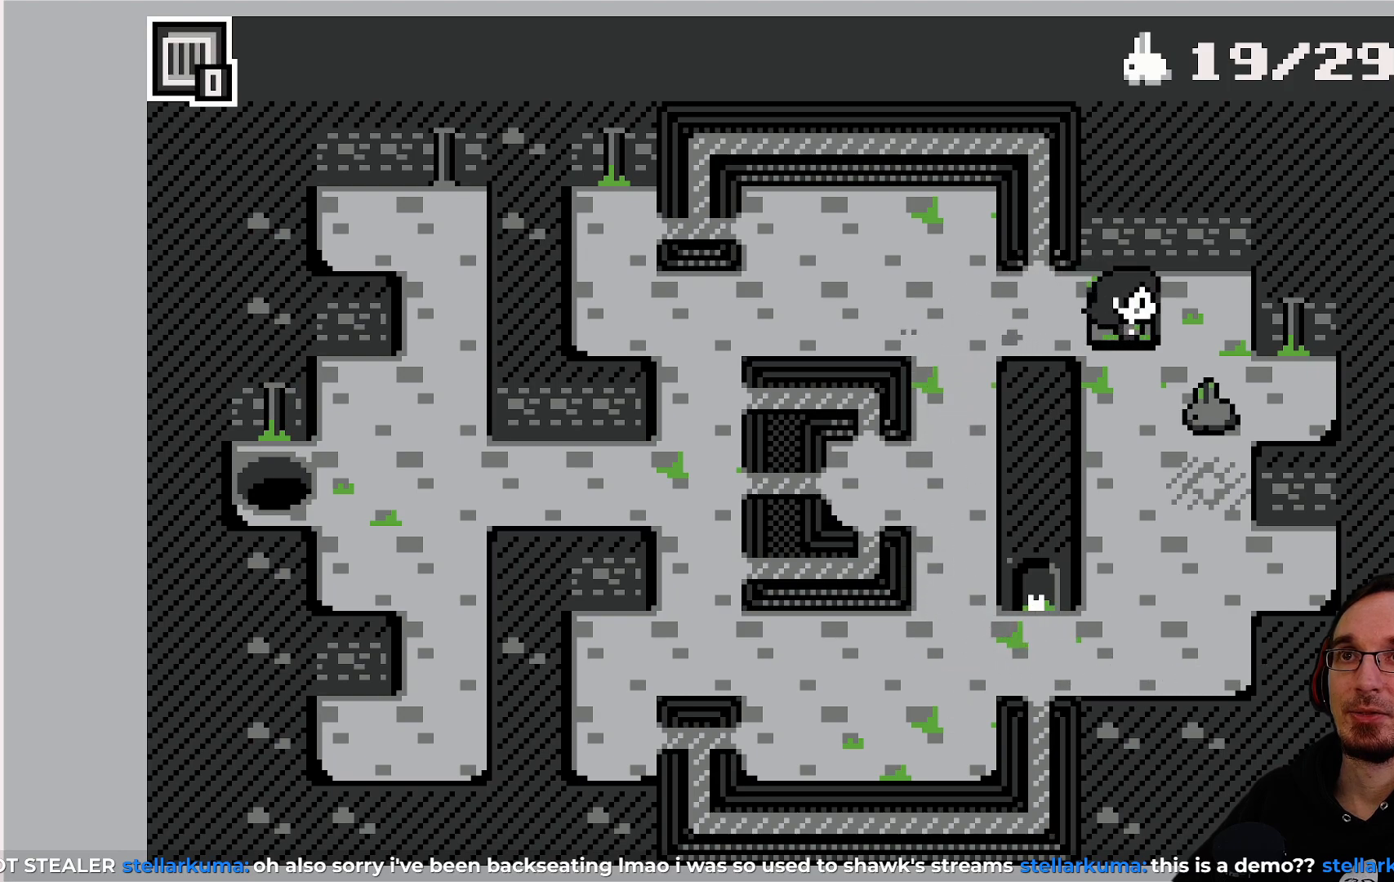
{"buttons": [], "left_stick": "center", "events": [[183, "CROSS", "down"], [300, "CROSS", "up"]]}
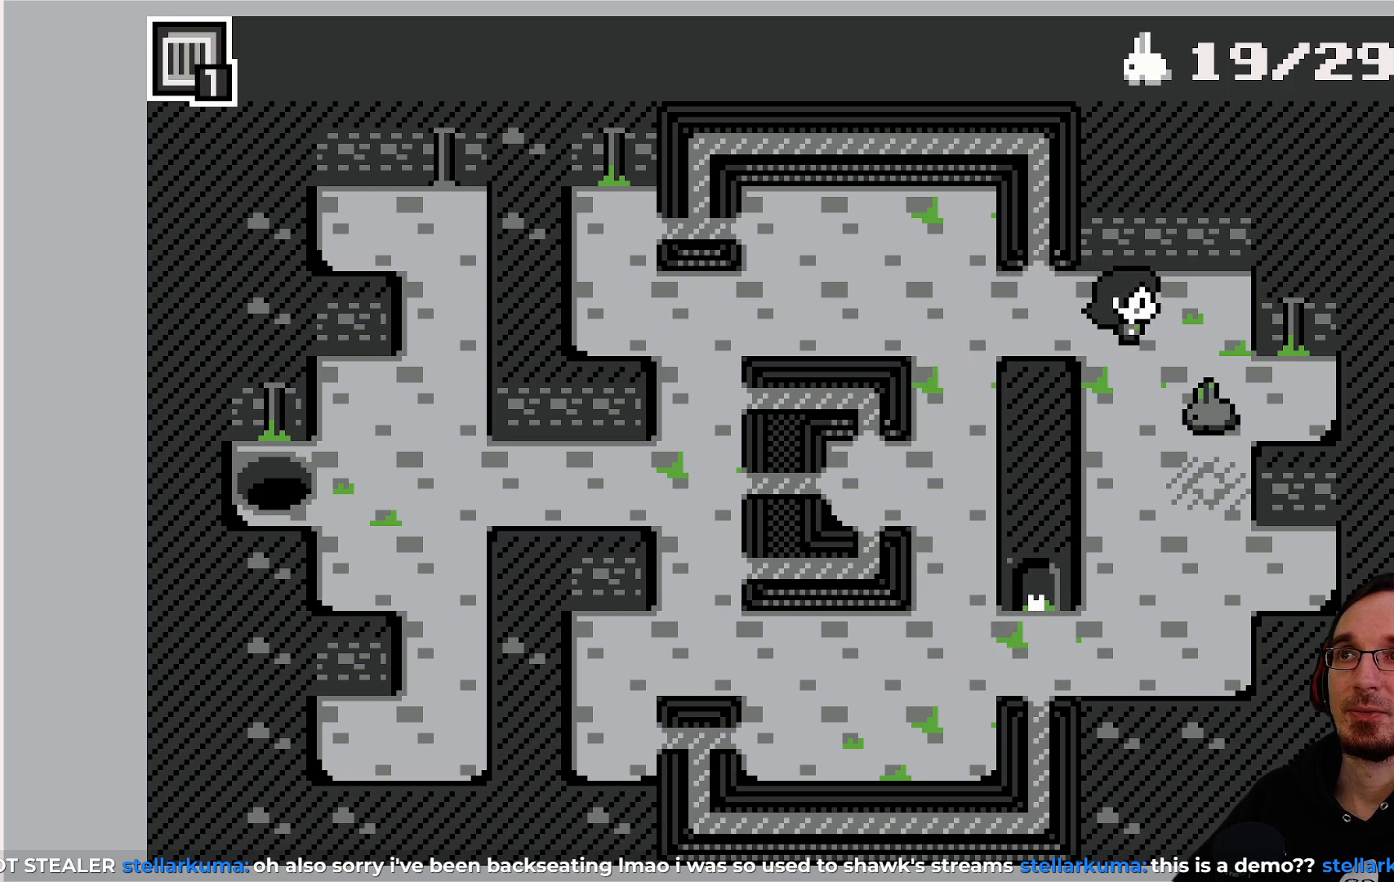
{"buttons": [], "left_stick": "center", "events": [[67, "DPAD_LEFT", "down"], [167, "DPAD_LEFT", "up"]]}